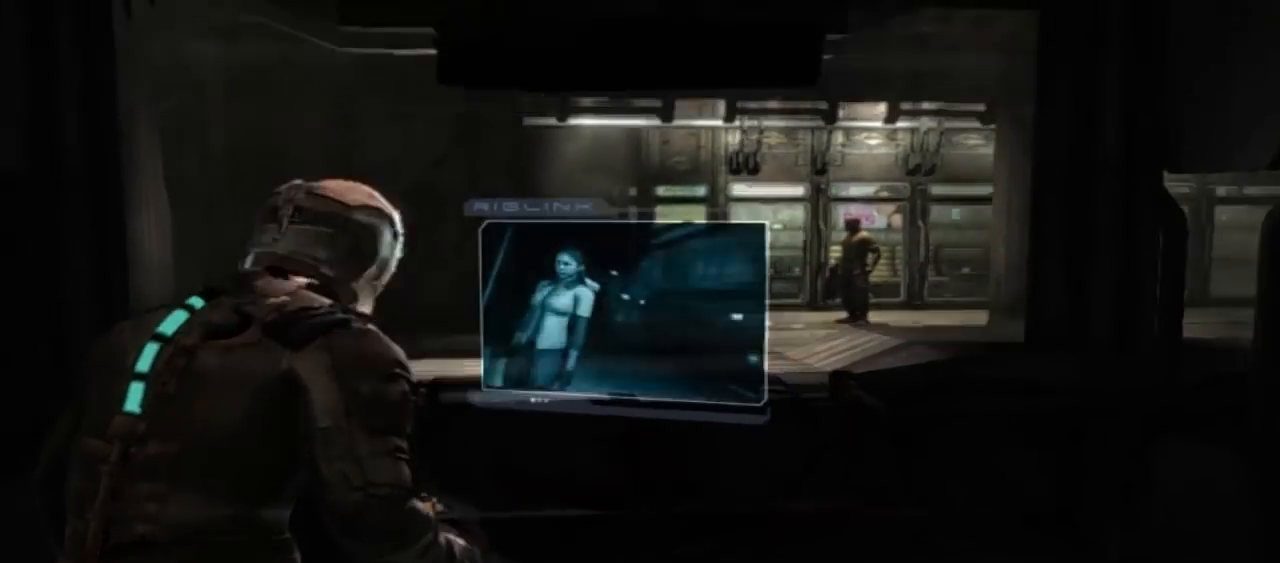
Gameplay with a controller (Xbox layout); each line is a JSON object with the inputs held at the frame after it (dt_ms = milliseconds from this image to that frame). "button_events" lists button changes between this image and that frame as [ms after this image, input, new state], when the widget could be followed in between (sticks are given only as held states). Not read: L2 L3 R2 R3.
{"dt_ms": 500, "buttons": [], "left_stick": "center", "right_stick": "up", "button_events": []}
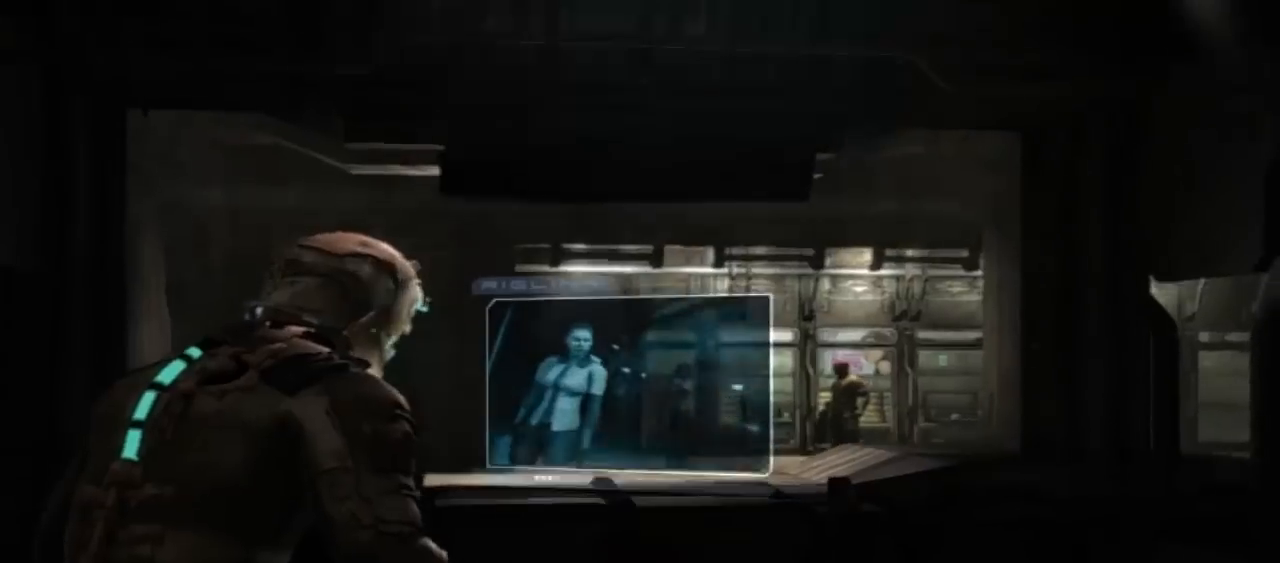
{"dt_ms": 500, "buttons": [], "left_stick": "center", "right_stick": "center", "button_events": []}
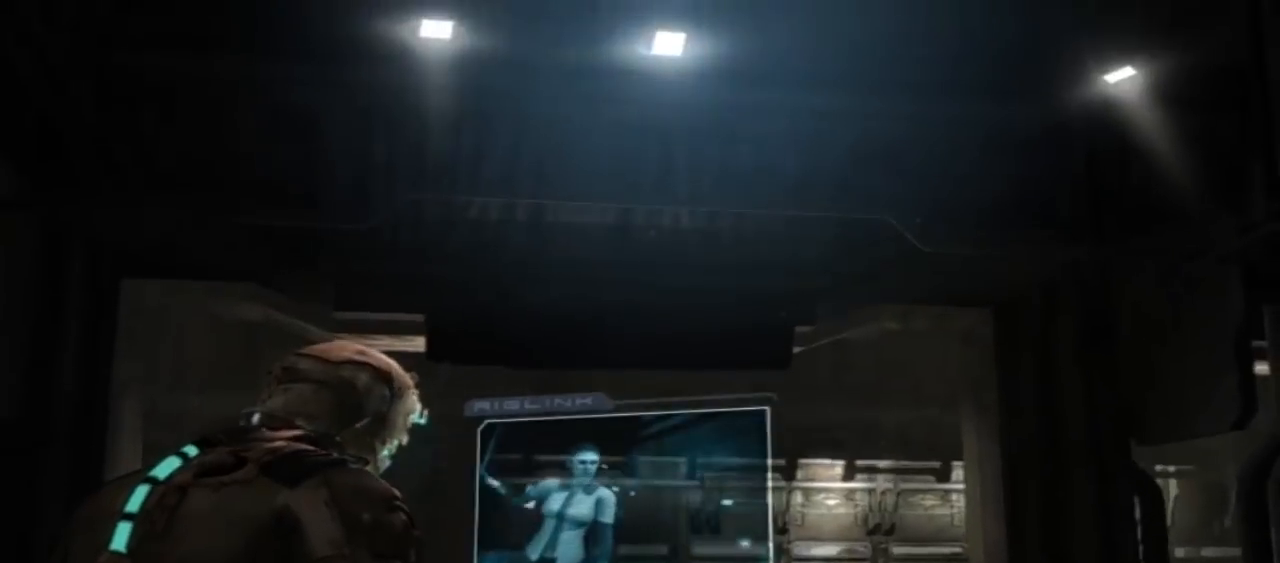
{"dt_ms": 500, "buttons": [], "left_stick": "center", "right_stick": "center", "button_events": []}
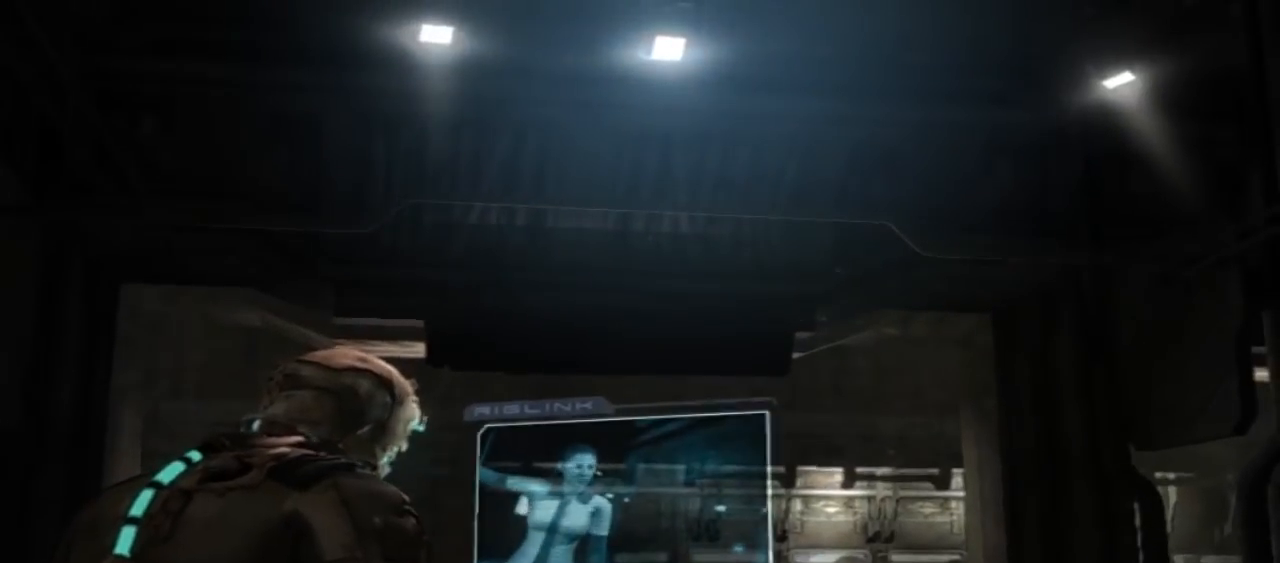
{"dt_ms": 500, "buttons": [], "left_stick": "center", "right_stick": "down", "button_events": []}
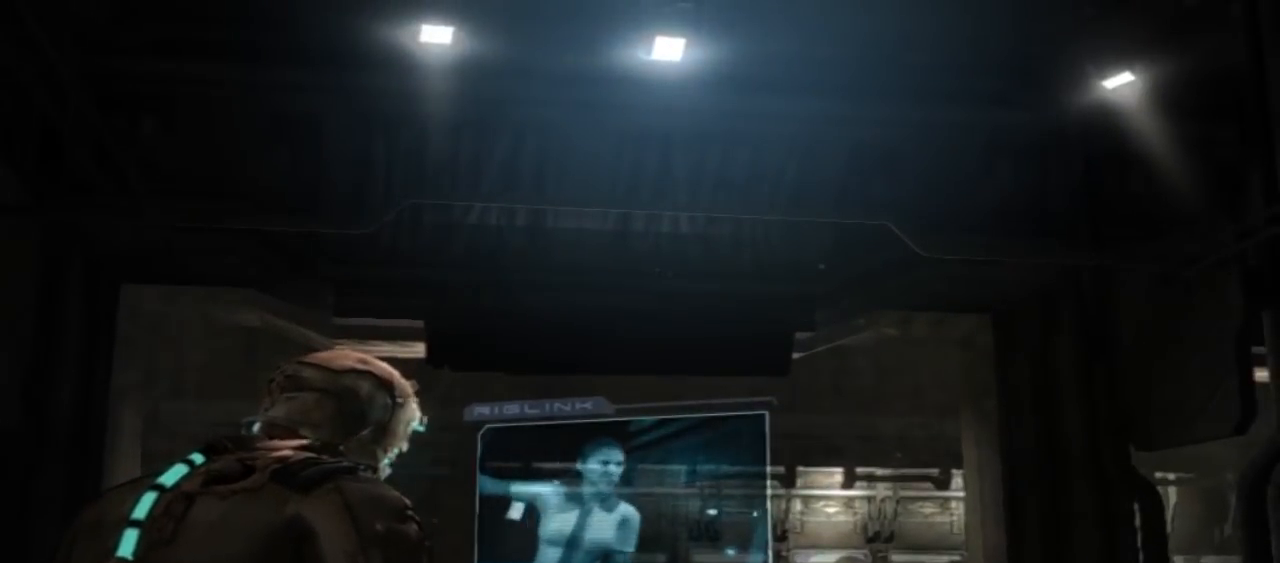
{"dt_ms": 500, "buttons": [], "left_stick": "center", "right_stick": "center", "button_events": []}
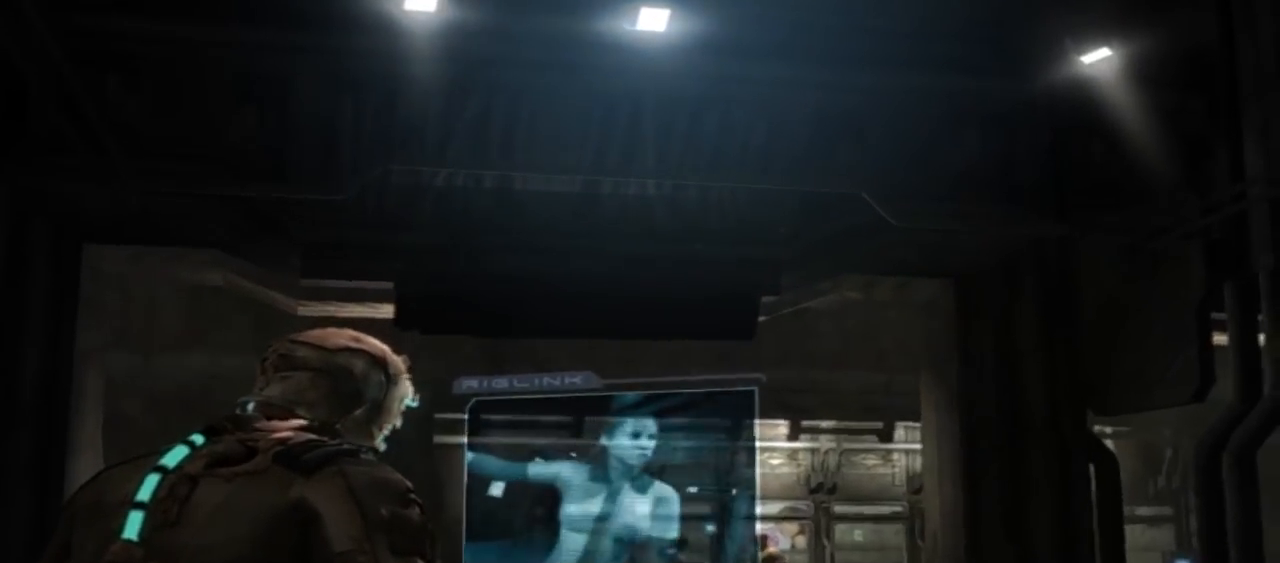
{"dt_ms": 500, "buttons": [], "left_stick": "center", "right_stick": "center", "button_events": []}
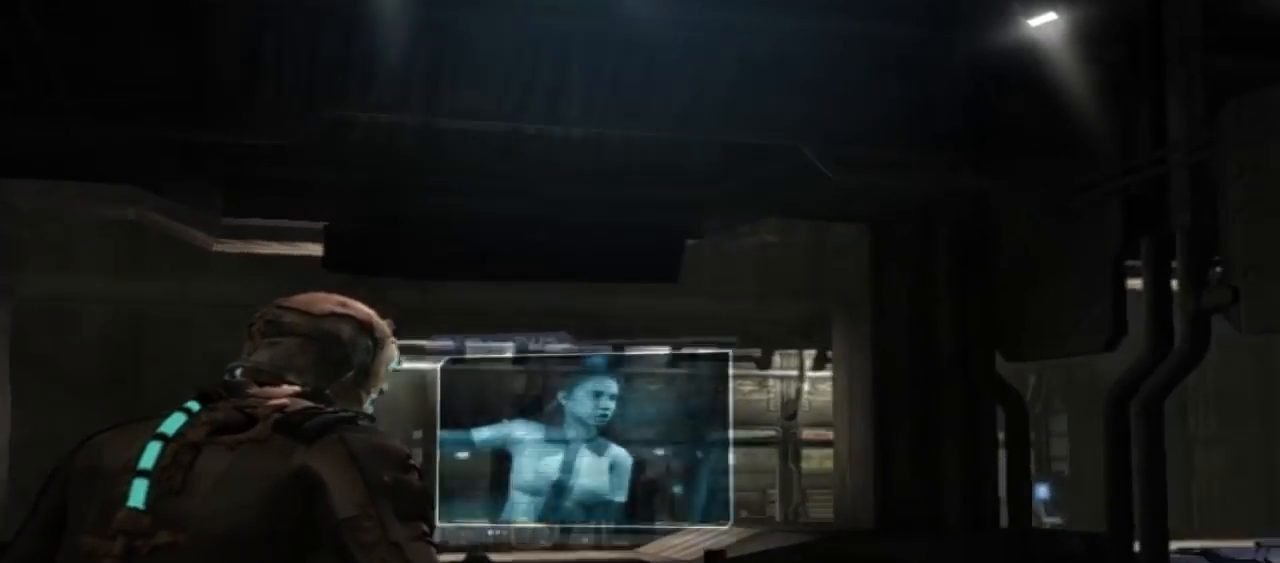
{"dt_ms": 500, "buttons": [], "left_stick": "center", "right_stick": "center", "button_events": []}
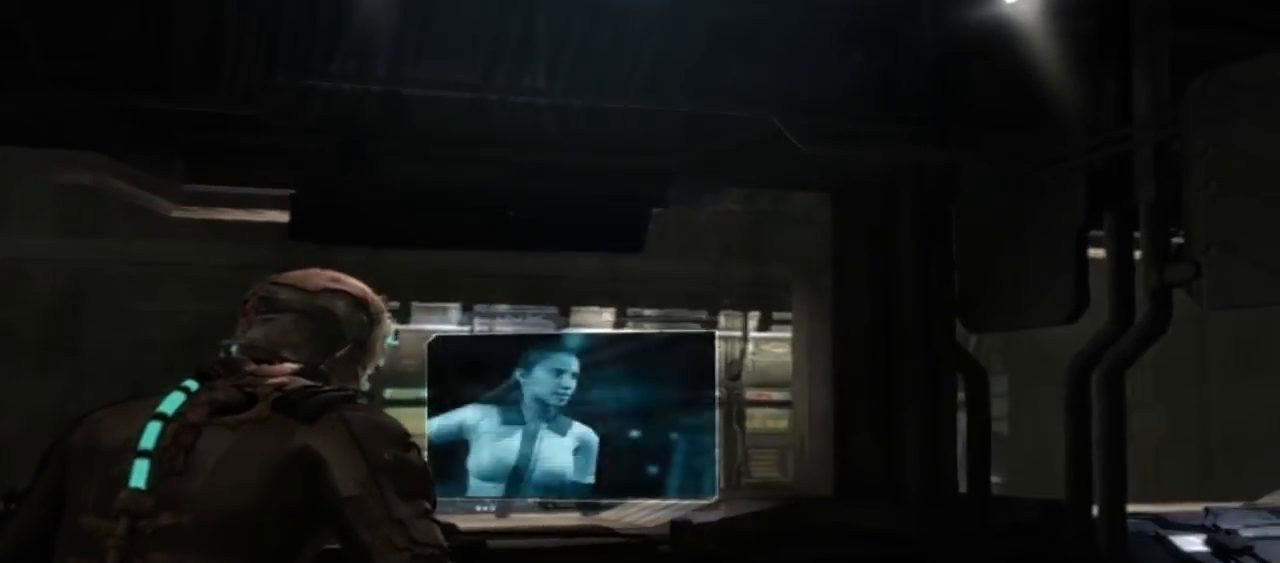
{"dt_ms": 500, "buttons": [], "left_stick": "center", "right_stick": "center", "button_events": []}
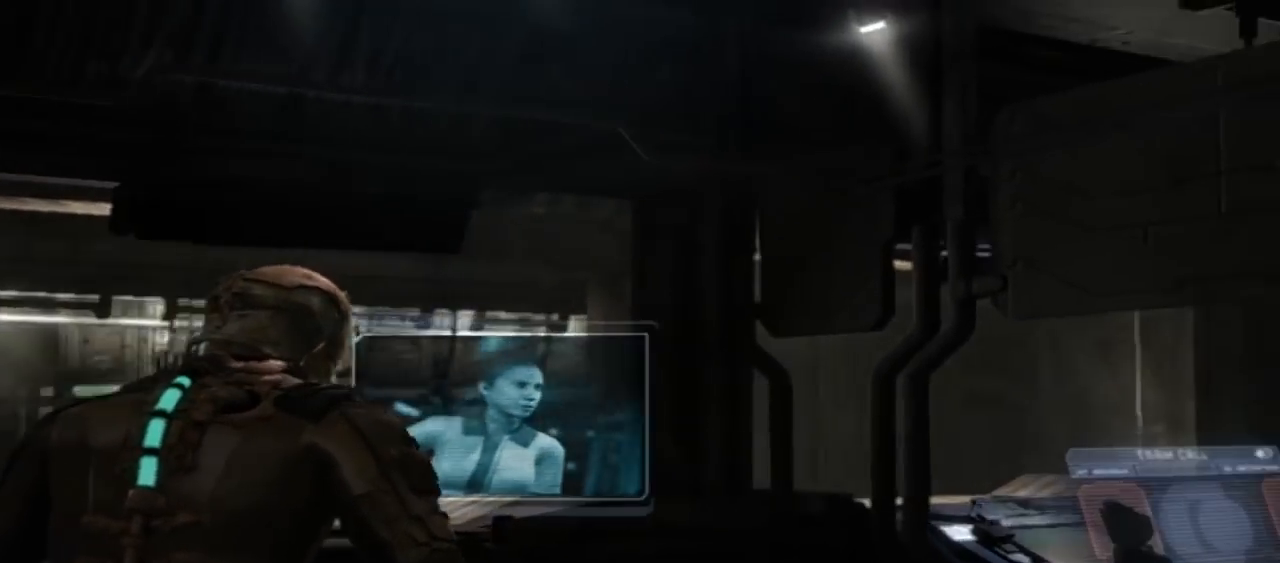
{"dt_ms": 500, "buttons": [], "left_stick": "center", "right_stick": "right", "button_events": []}
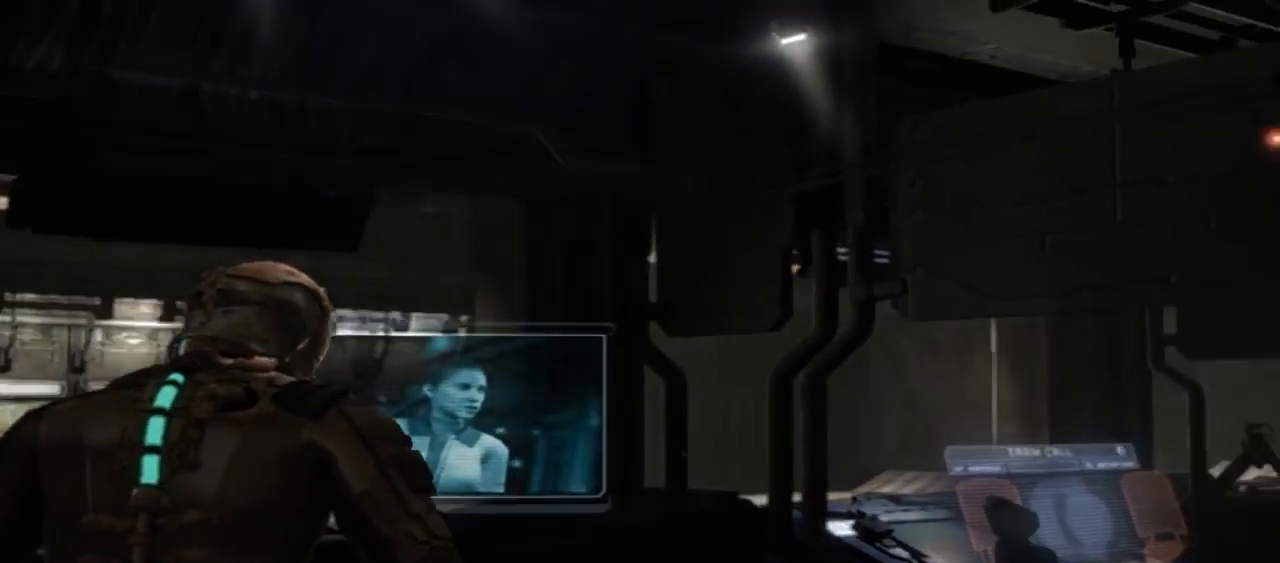
{"dt_ms": 500, "buttons": [], "left_stick": "center", "right_stick": "center", "button_events": []}
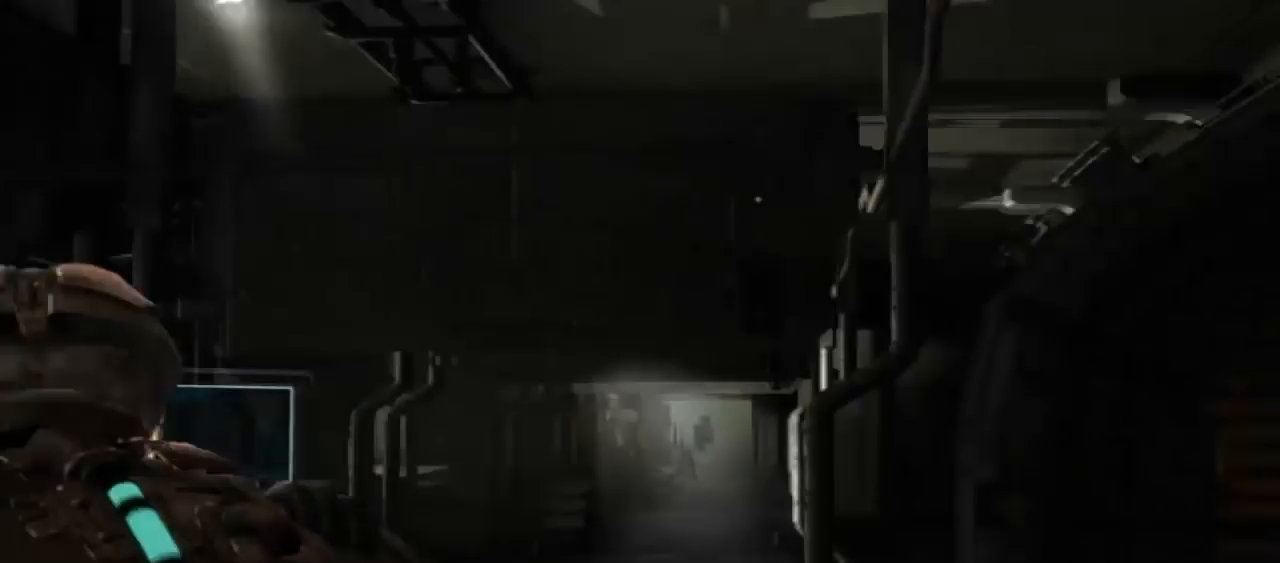
{"dt_ms": 500, "buttons": [], "left_stick": "center", "right_stick": "left", "button_events": []}
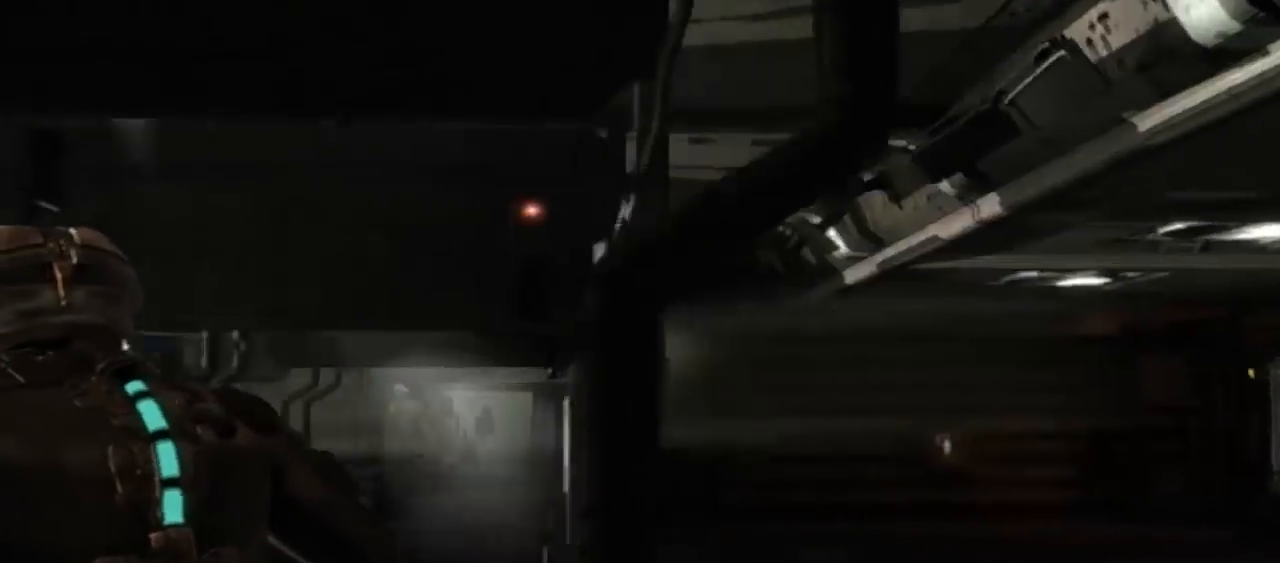
{"dt_ms": 500, "buttons": [], "left_stick": "center", "right_stick": "left", "button_events": [[267, "R1", "down"], [400, "R1", "up"]]}
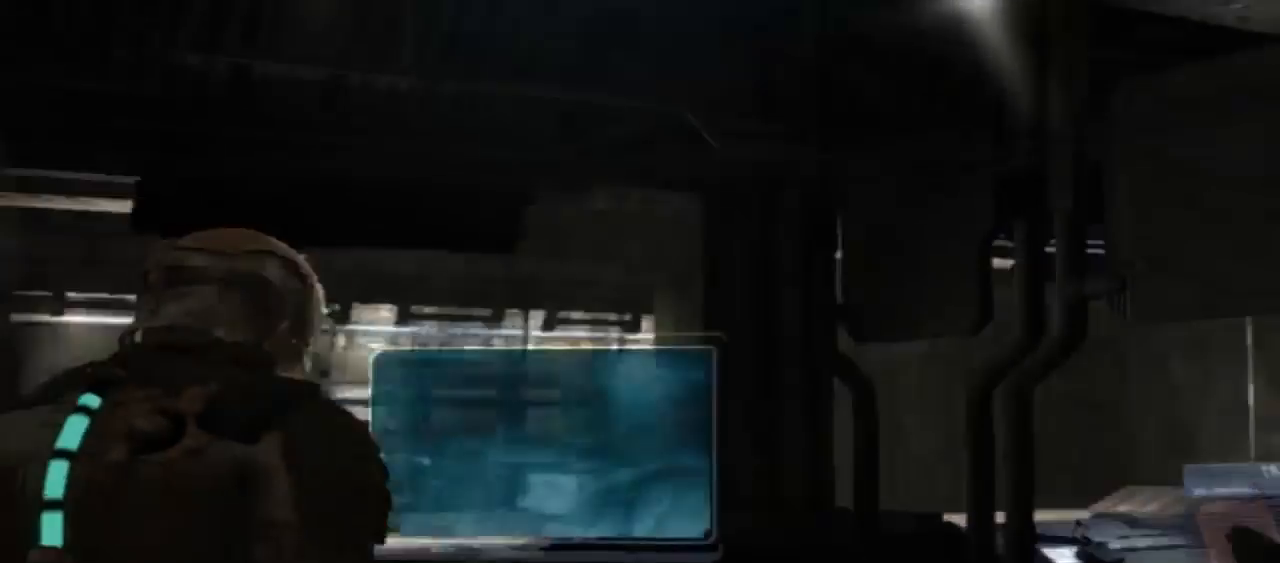
{"dt_ms": 500, "buttons": [], "left_stick": "up", "right_stick": "center", "button_events": []}
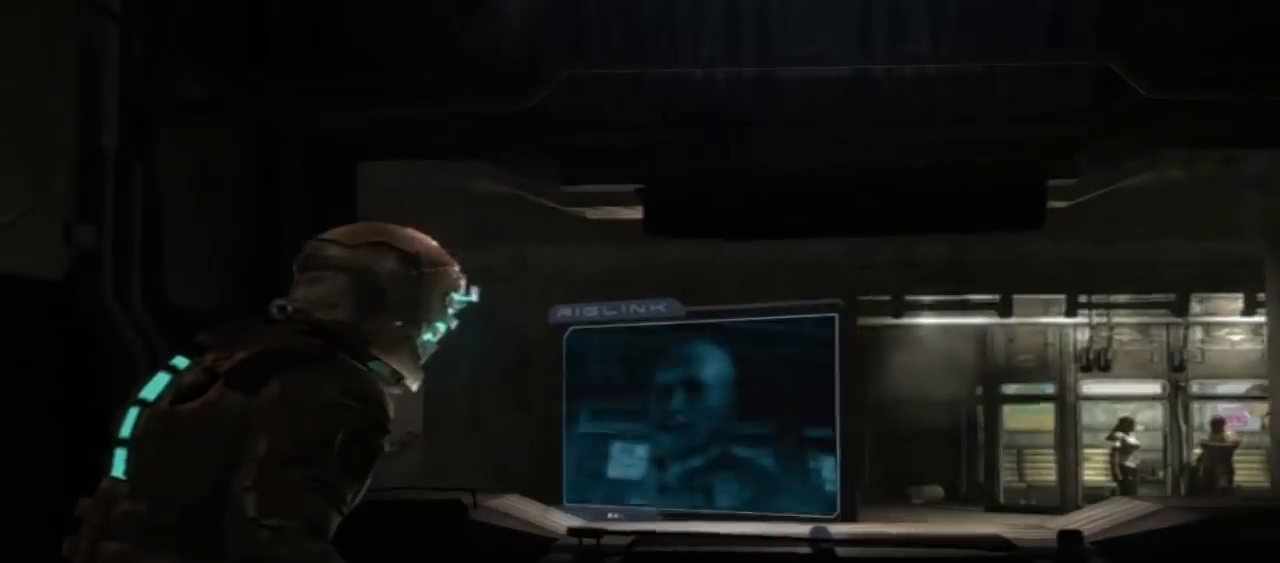
{"dt_ms": 1000, "buttons": [], "left_stick": "center", "right_stick": "down-right", "button_events": []}
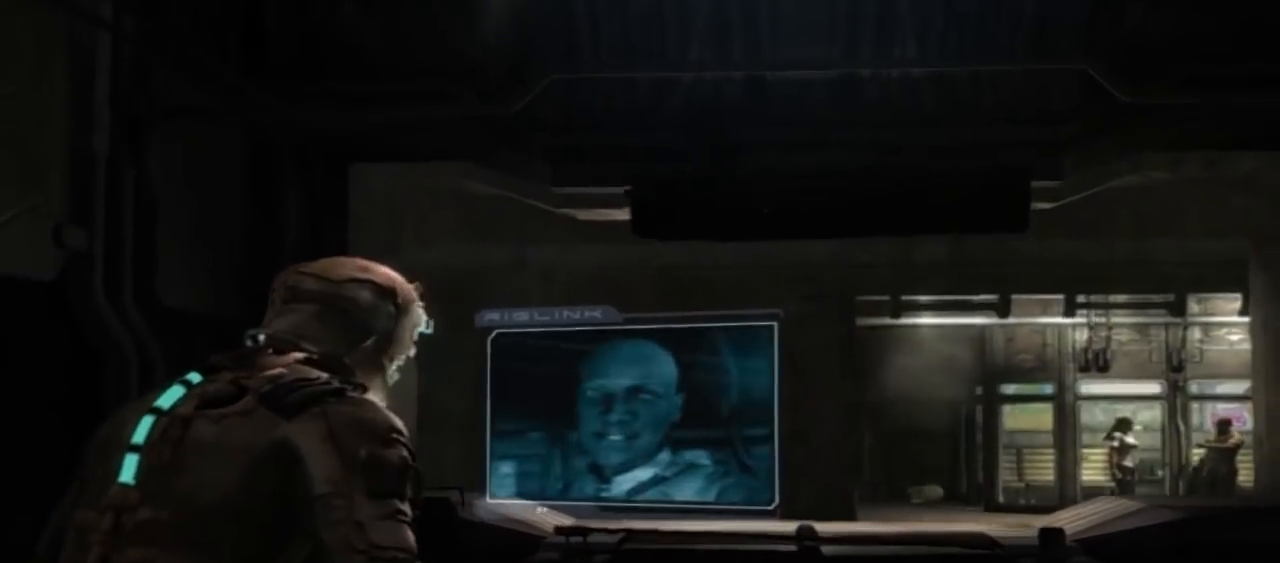
{"dt_ms": 500, "buttons": [], "left_stick": "center", "right_stick": "center", "button_events": []}